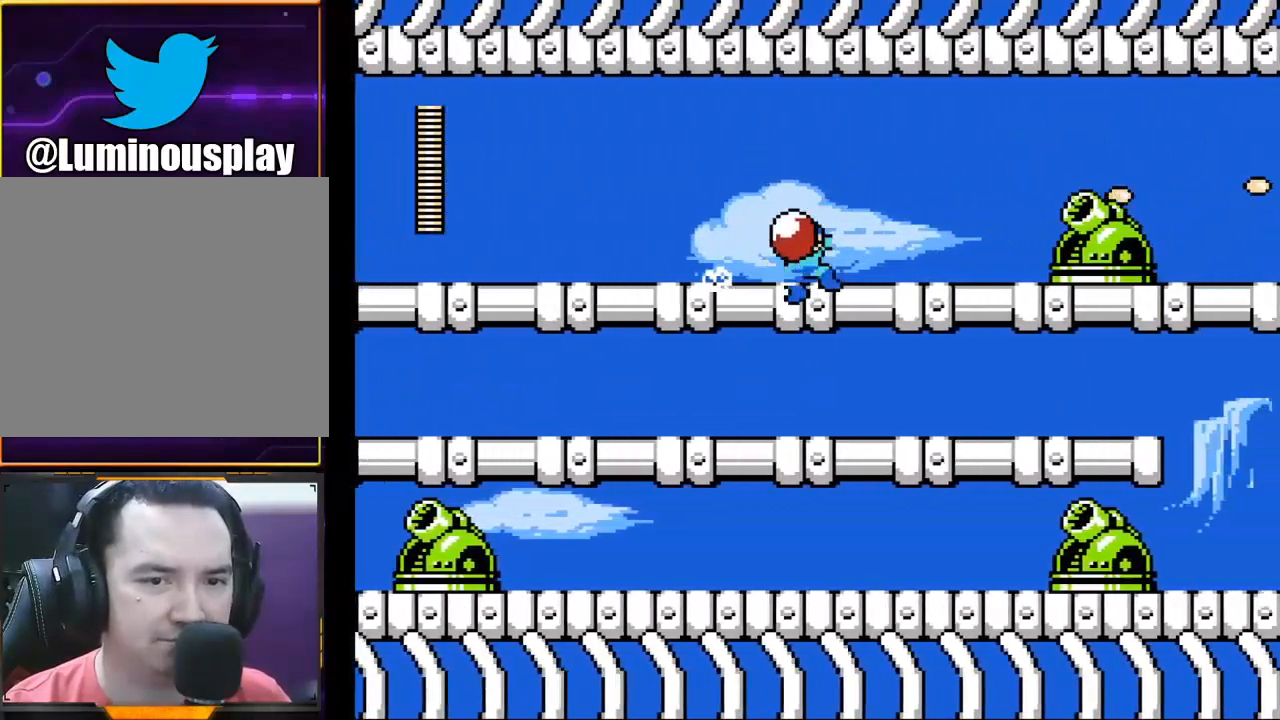
Gameplay with a controller (Xbox layout); each line is a JSON object with the inputs held at the frame after it. "events" lists button and stick changes between this image and that frame as [ms after this image, input, new state], when the widget could be followed in between. Not read: L1 L3 R1 R3 right_stick.
{"buttons": ["X"], "left_stick": "right", "events": [[233, "left_stick", "right"], [500, "X", "down"]]}
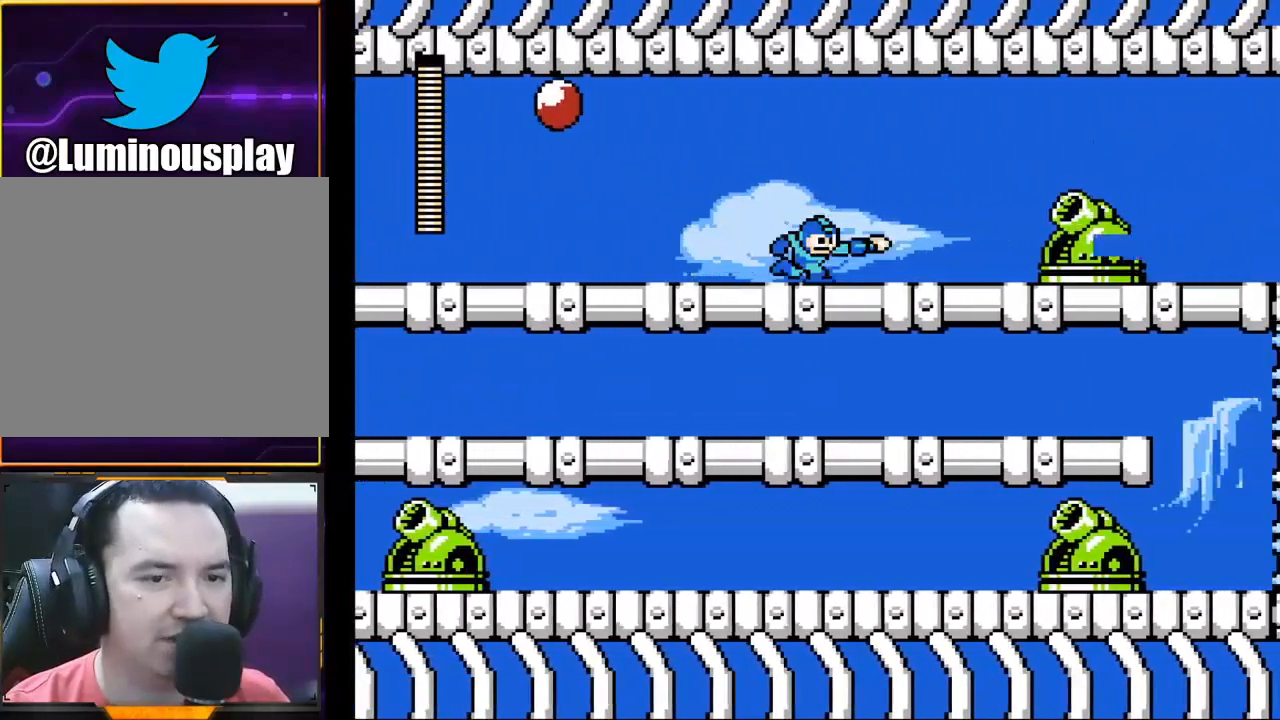
{"buttons": [], "left_stick": "down-right", "events": [[67, "X", "up"], [167, "X", "down"], [233, "X", "up"], [500, "left_stick", "down-right"]]}
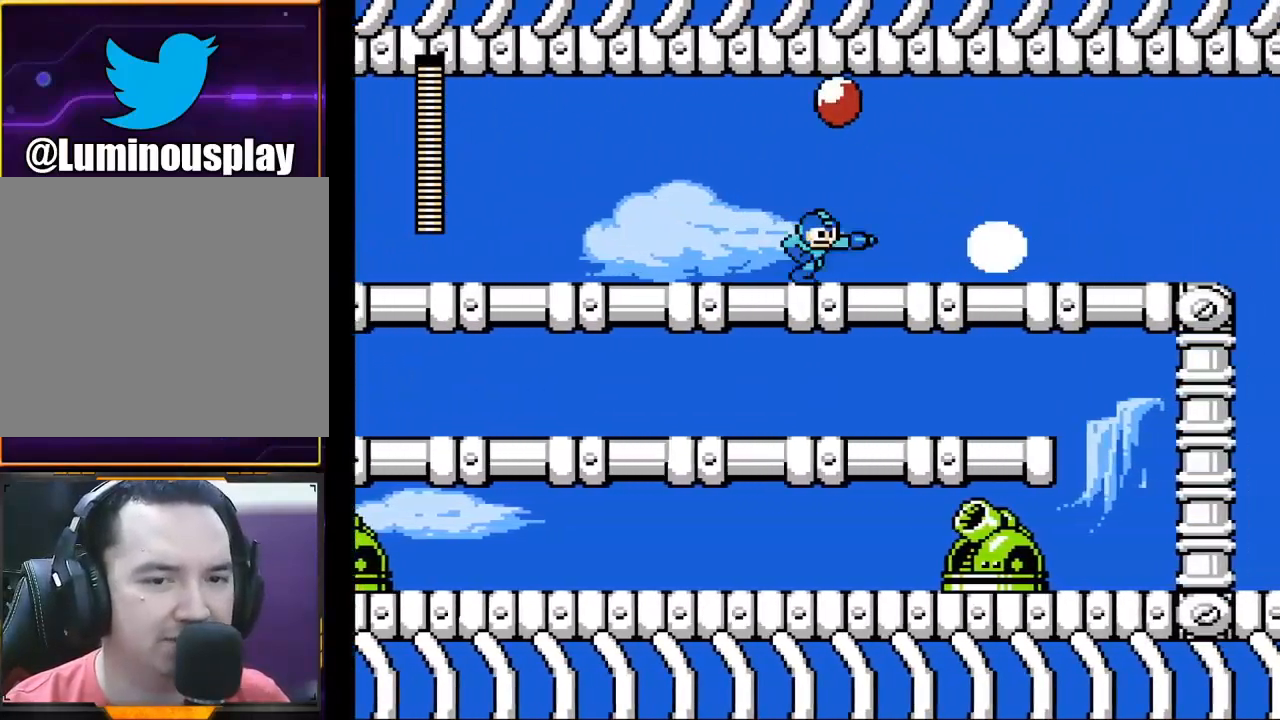
{"buttons": ["X"], "left_stick": "right", "events": [[33, "A", "down"], [133, "A", "up"], [267, "left_stick", "left"], [333, "X", "down"], [400, "X", "up"], [400, "left_stick", "center"], [467, "X", "down"], [500, "left_stick", "right"]]}
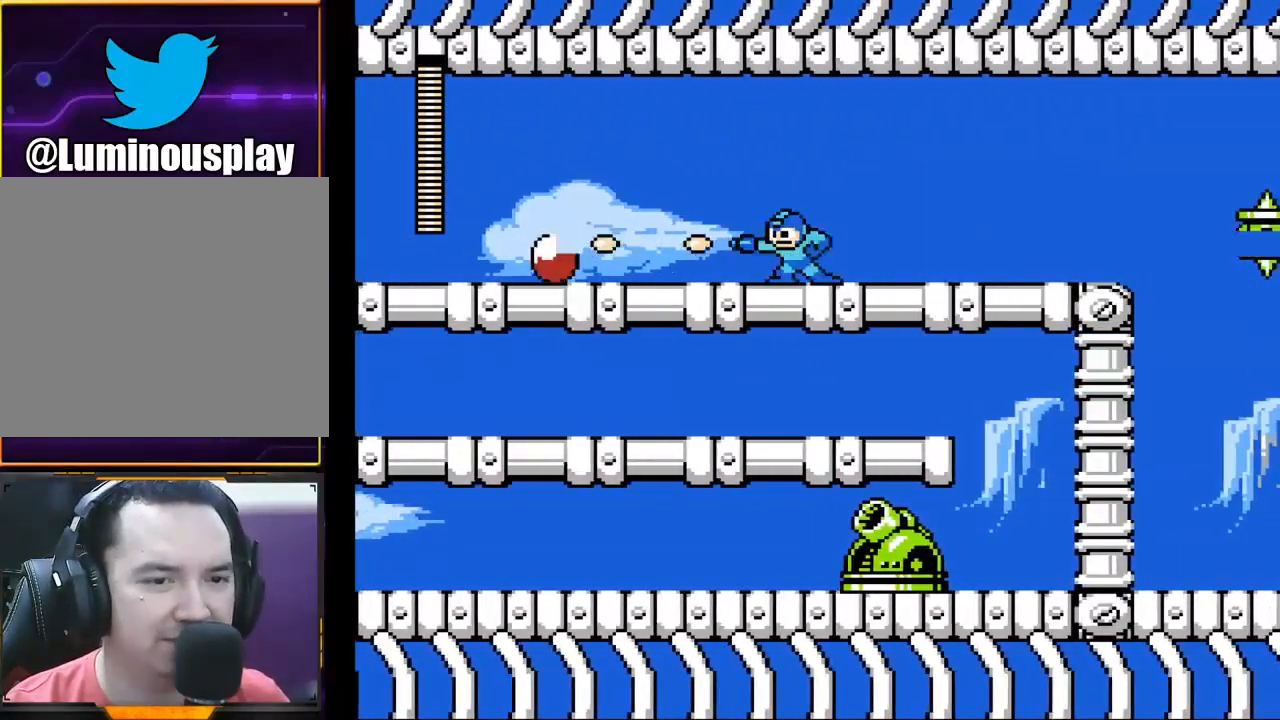
{"buttons": [], "left_stick": "right", "events": [[400, "X", "up"]]}
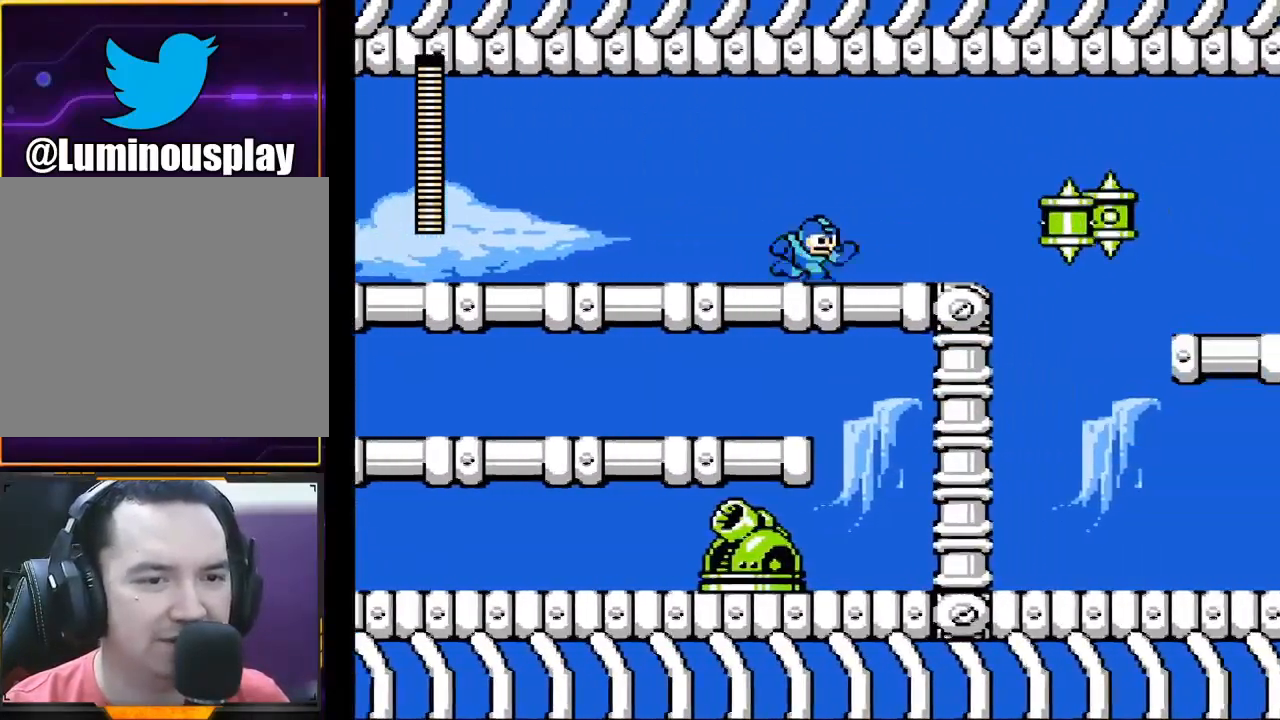
{"buttons": ["X"], "left_stick": "center", "events": [[33, "A", "down"], [133, "A", "up"], [167, "X", "down"], [233, "X", "up"], [300, "left_stick", "center"], [467, "X", "down"]]}
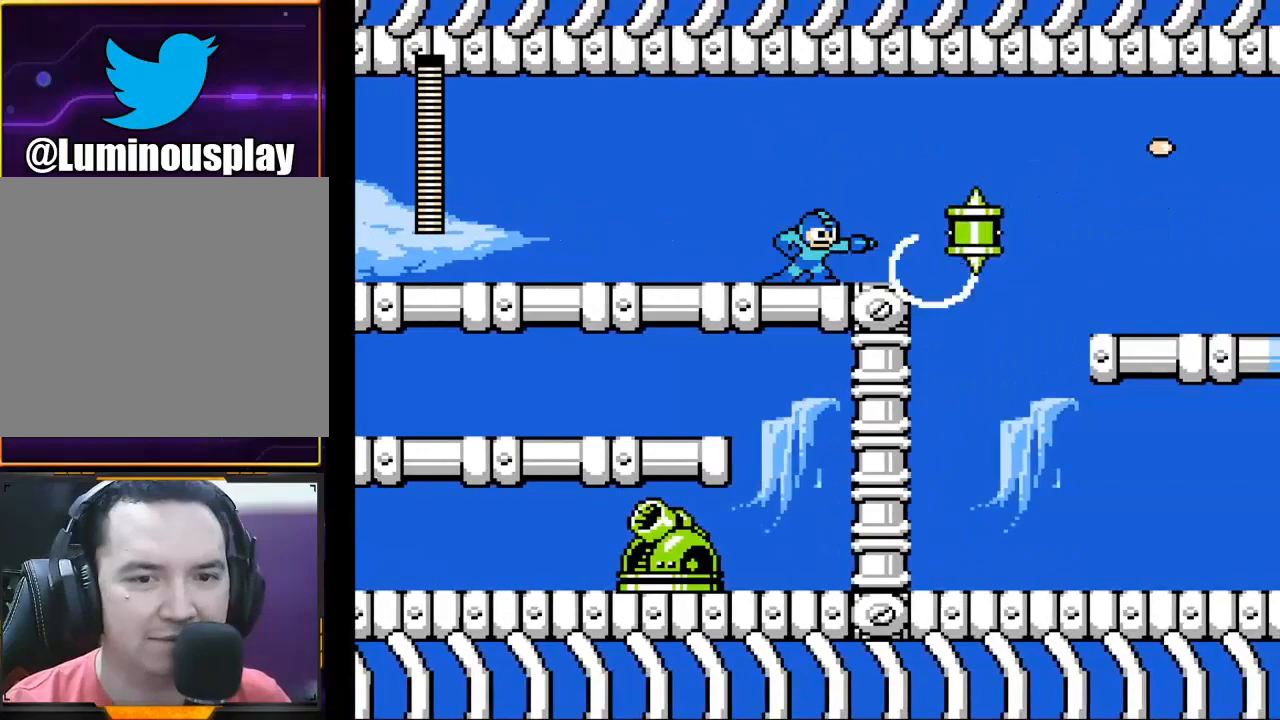
{"buttons": ["X"], "left_stick": "right", "events": [[33, "X", "up"], [133, "X", "down"], [233, "X", "up"], [267, "X", "down"], [300, "left_stick", "right"]]}
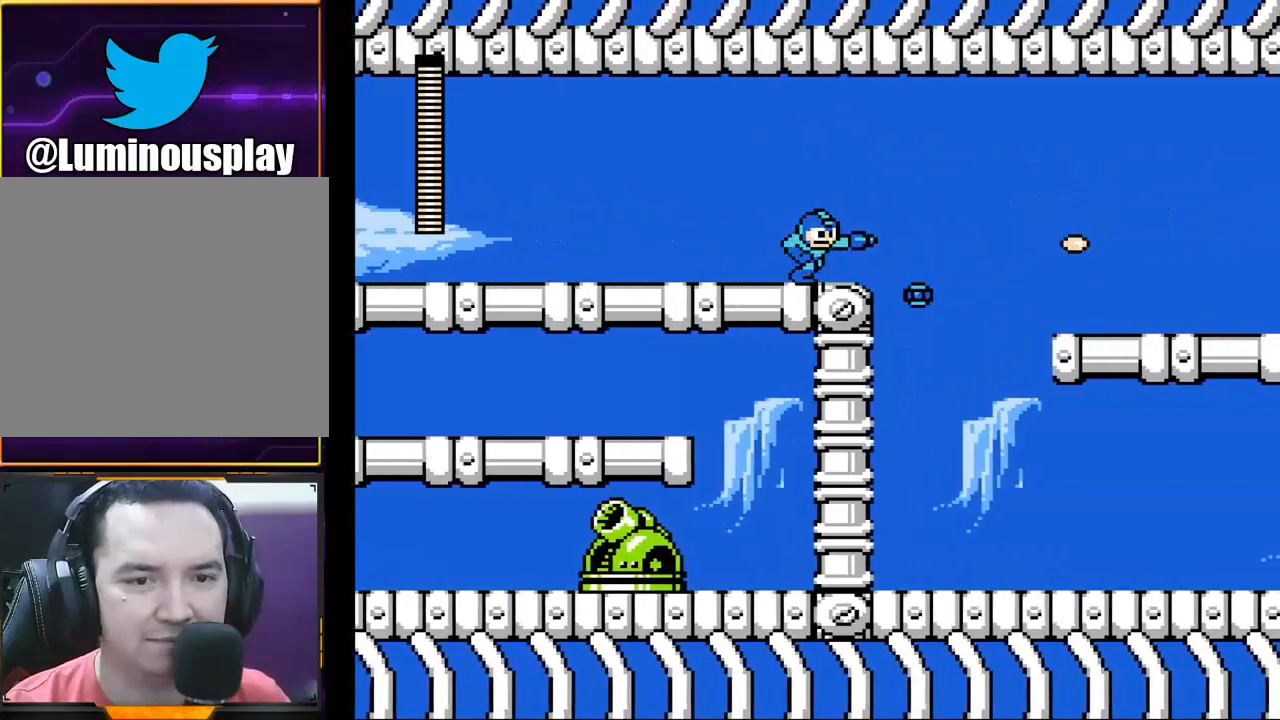
{"buttons": ["A", "X"], "left_stick": "right", "events": [[233, "A", "down"]]}
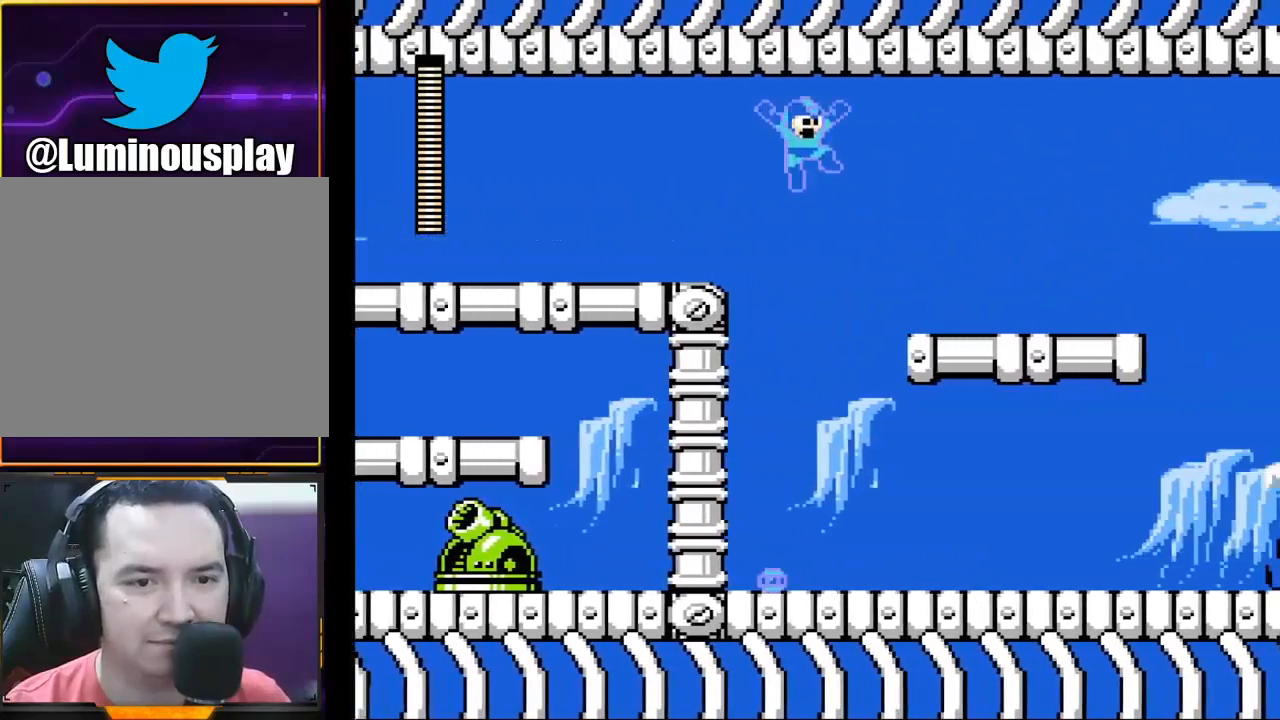
{"buttons": ["X"], "left_stick": "right", "events": [[167, "A", "up"]]}
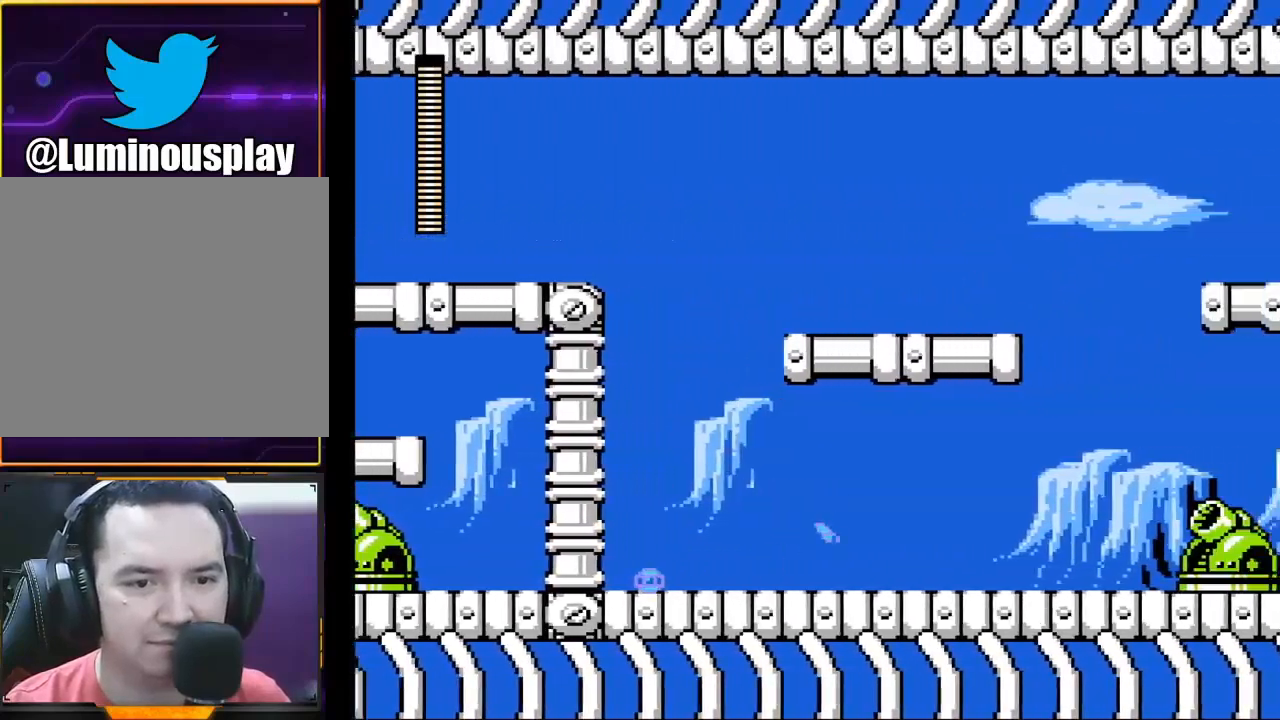
{"buttons": ["X"], "left_stick": "left", "events": [[33, "left_stick", "down-right"], [100, "A", "down"], [133, "A", "up"], [300, "left_stick", "up-right"], [433, "left_stick", "left"]]}
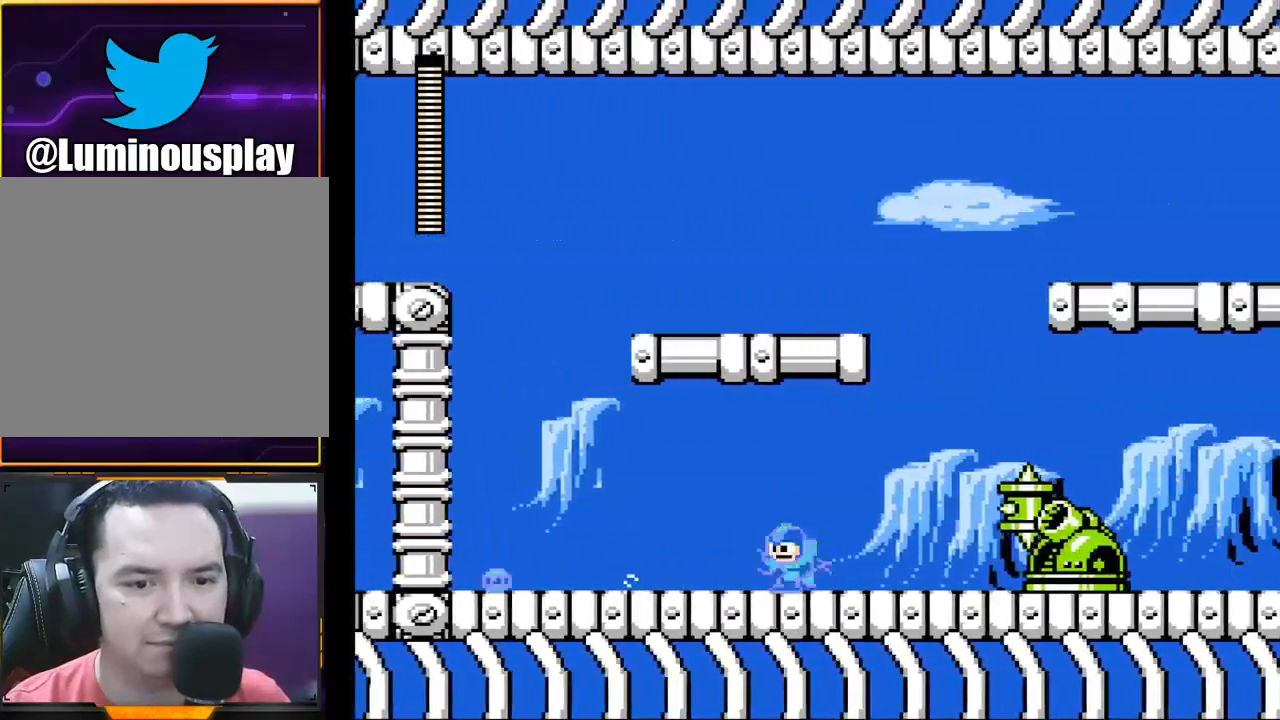
{"buttons": ["X"], "left_stick": "right", "events": [[200, "left_stick", "right"], [367, "X", "up"], [467, "X", "down"]]}
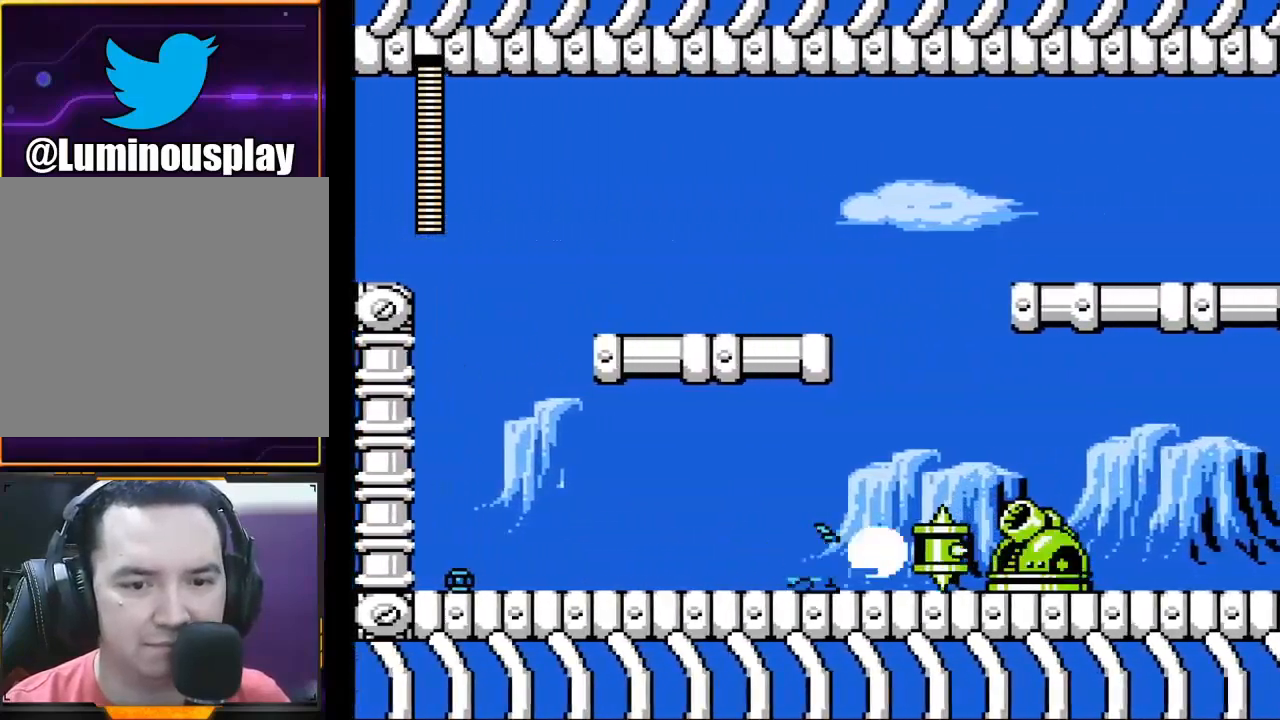
{"buttons": ["X"], "left_stick": "right", "events": [[33, "X", "up"], [133, "X", "down"], [233, "X", "up"], [267, "X", "down"], [367, "X", "up"], [433, "X", "down"]]}
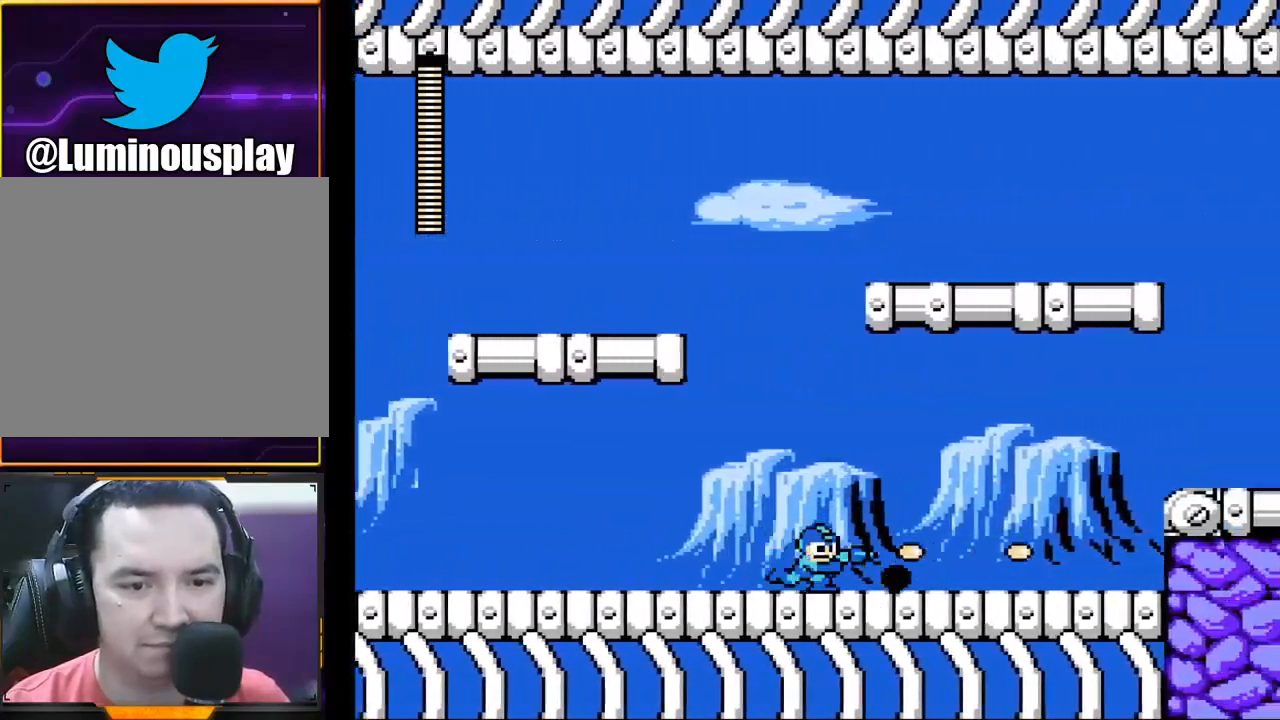
{"buttons": ["X"], "left_stick": "right", "events": []}
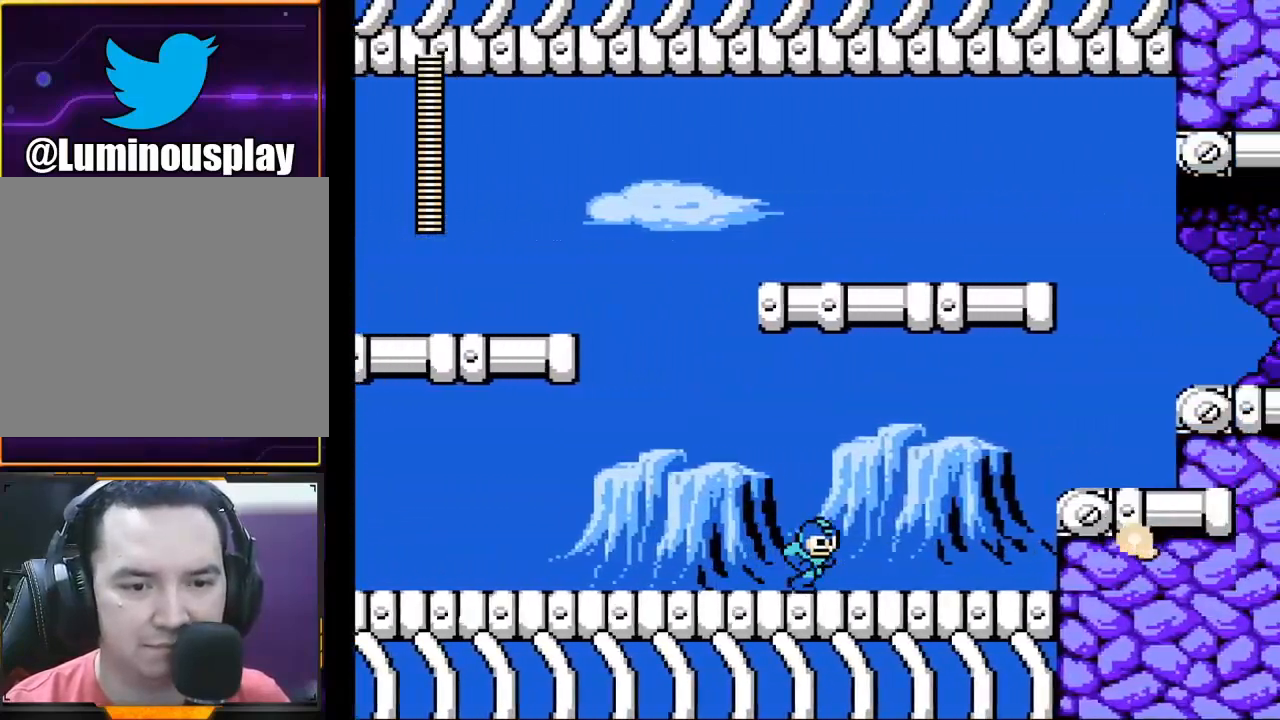
{"buttons": ["X"], "left_stick": "right", "events": []}
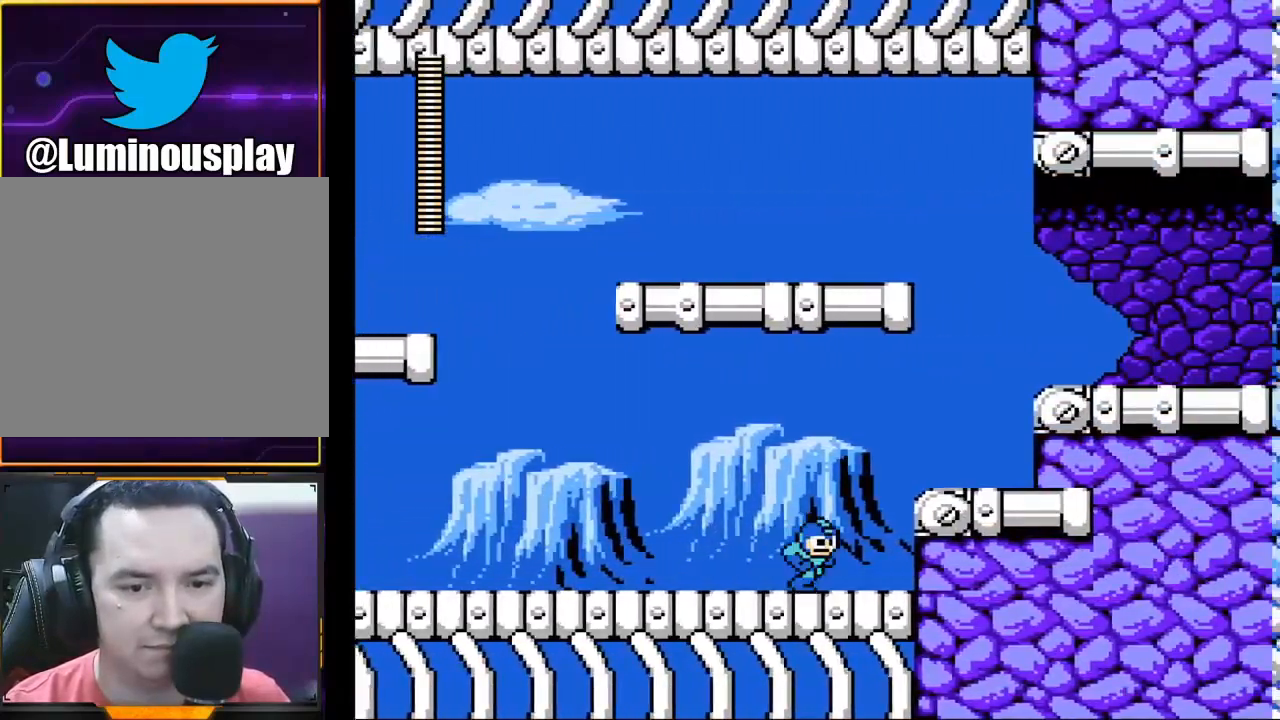
{"buttons": ["X"], "left_stick": "right", "events": [[133, "A", "down"], [267, "A", "up"]]}
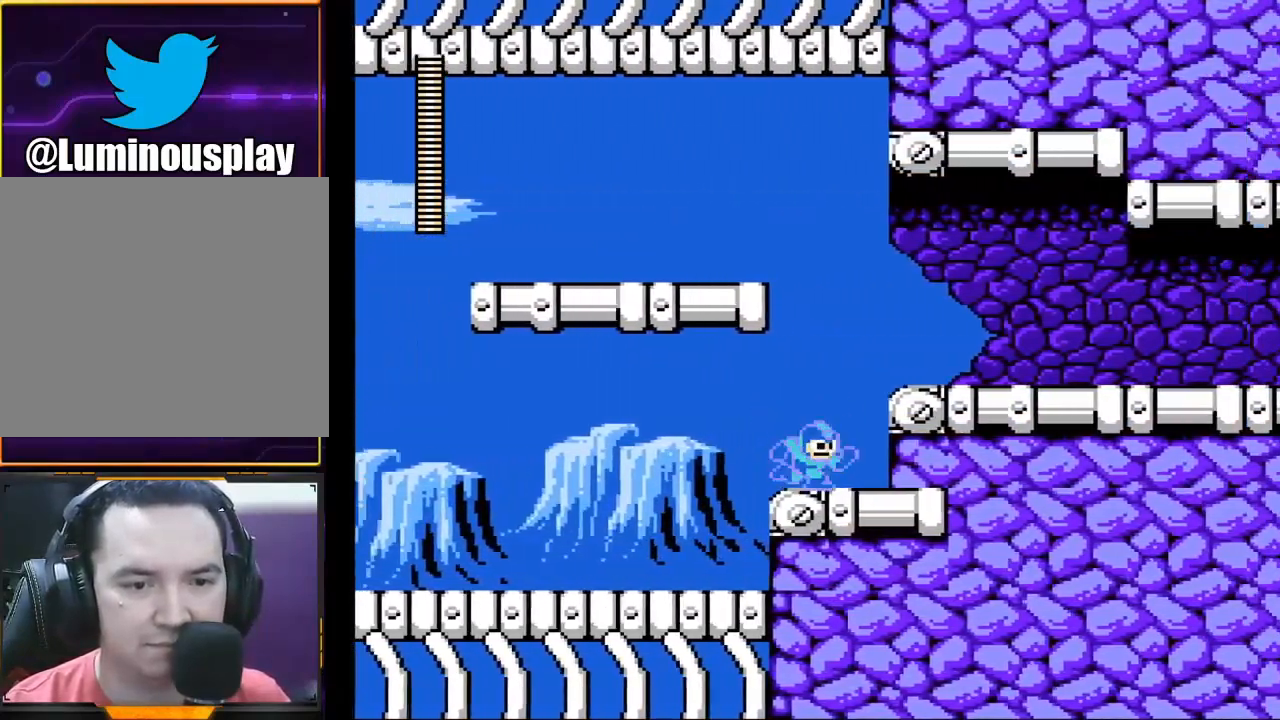
{"buttons": ["A", "X"], "left_stick": "right", "events": [[67, "A", "down"]]}
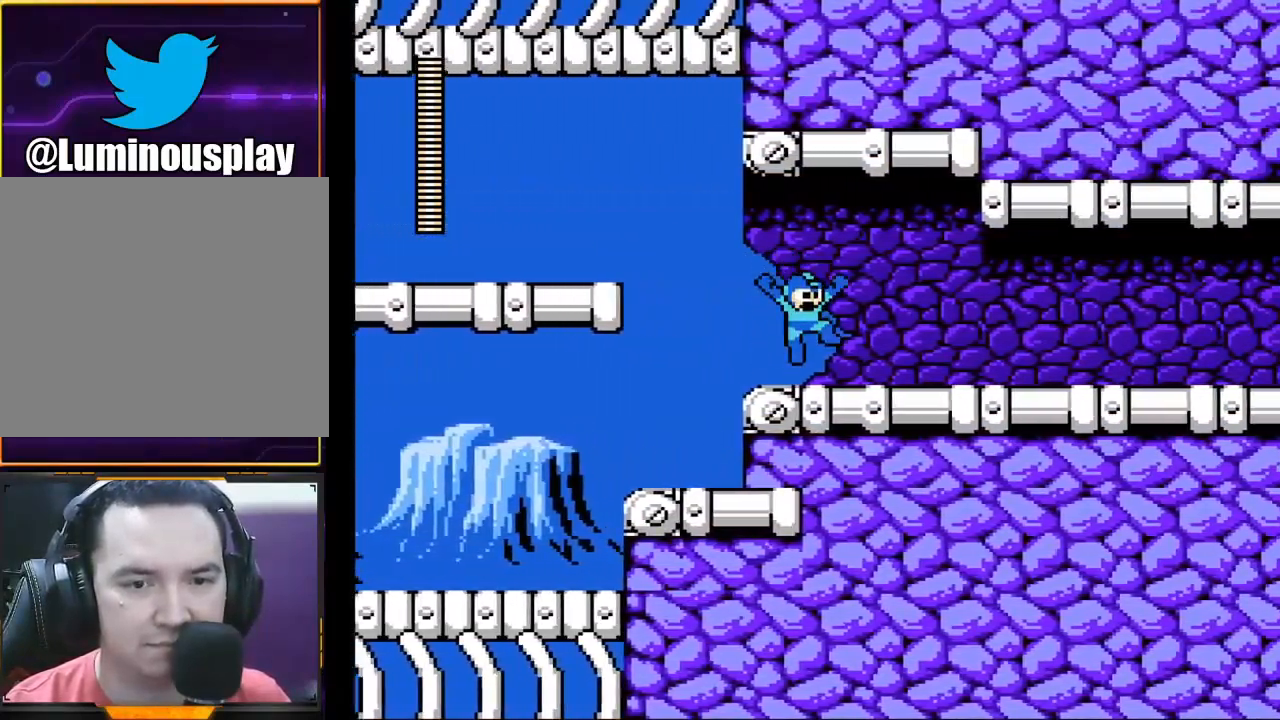
{"buttons": ["X"], "left_stick": "down-right", "events": [[33, "A", "up"], [233, "left_stick", "down-right"], [267, "A", "down"], [367, "A", "up"]]}
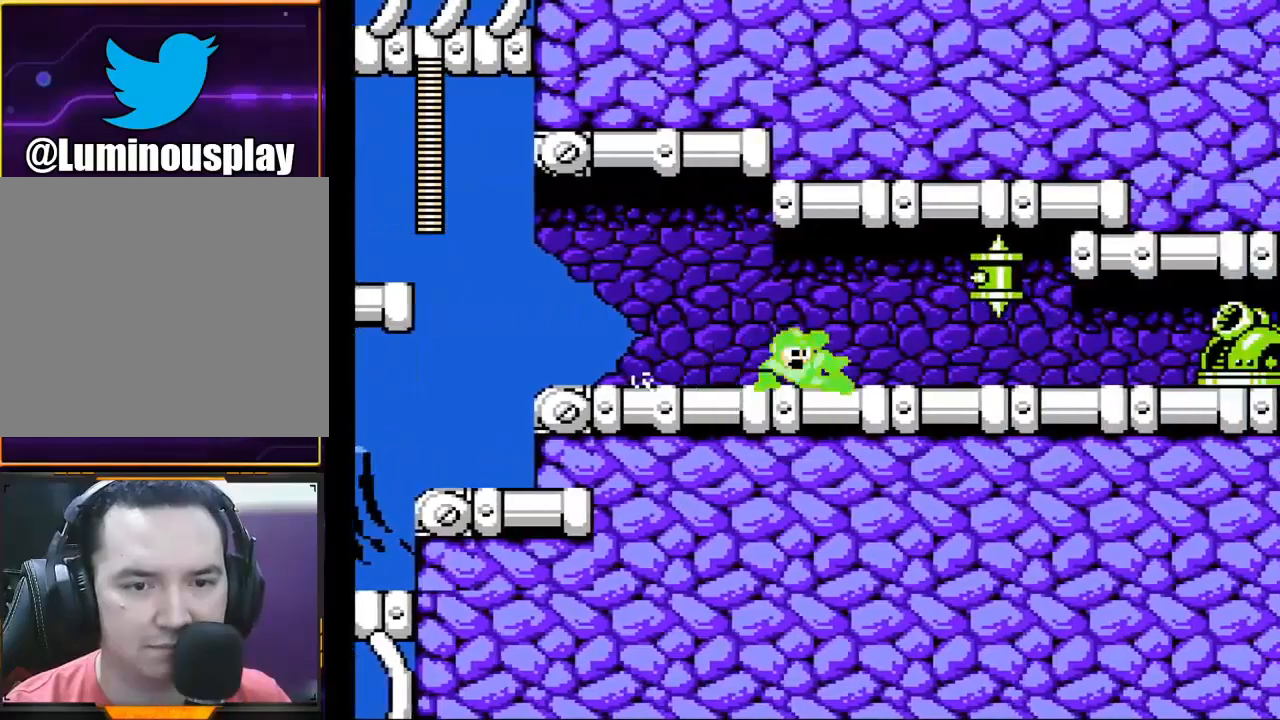
{"buttons": ["X"], "left_stick": "right", "events": [[33, "left_stick", "up-left"], [167, "left_stick", "center"], [233, "left_stick", "right"], [400, "X", "up"], [500, "X", "down"]]}
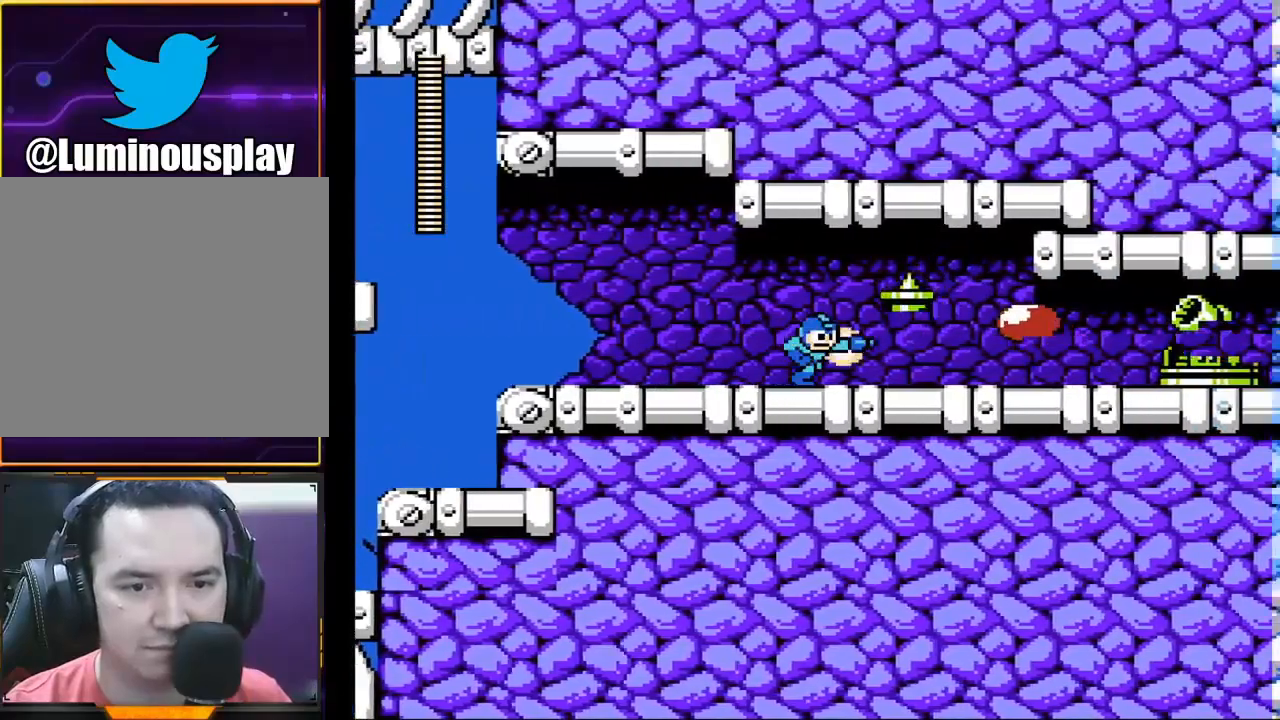
{"buttons": [], "left_stick": "right", "events": [[100, "X", "up"], [267, "X", "down"], [333, "X", "up"], [433, "X", "down"], [500, "X", "up"]]}
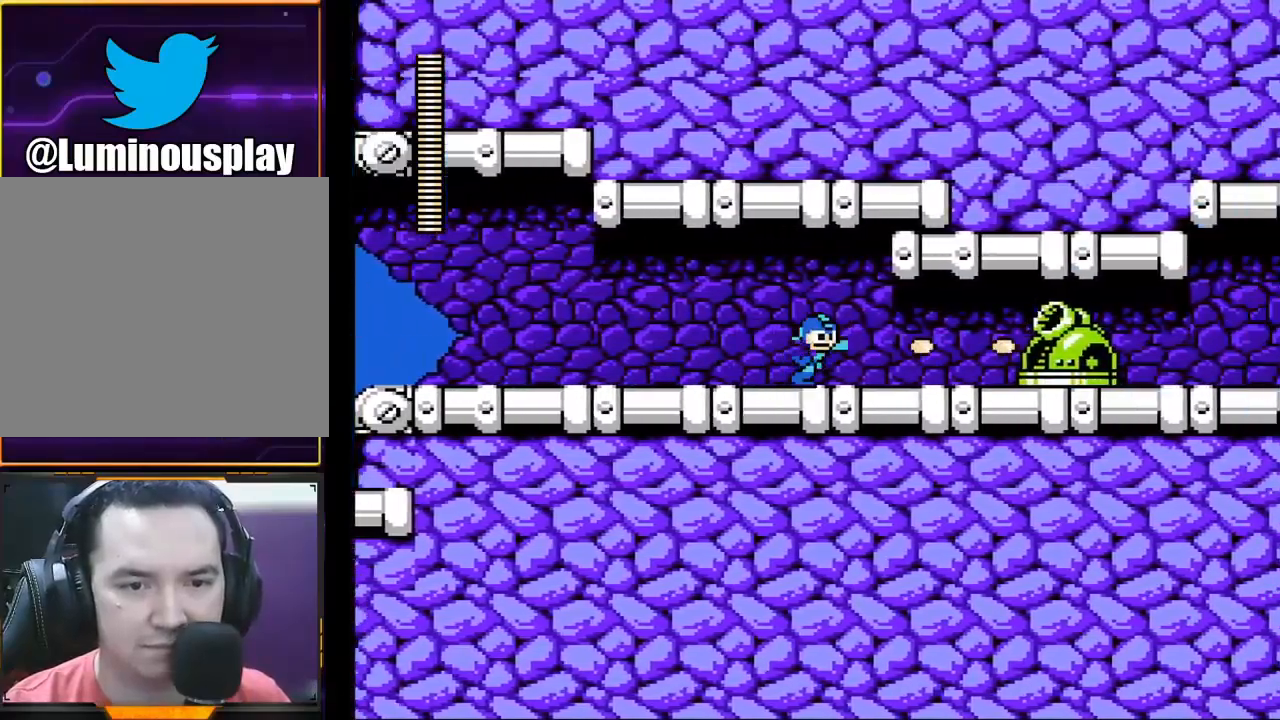
{"buttons": ["X"], "left_stick": "right", "events": [[100, "X", "down"], [167, "X", "up"], [233, "X", "down"]]}
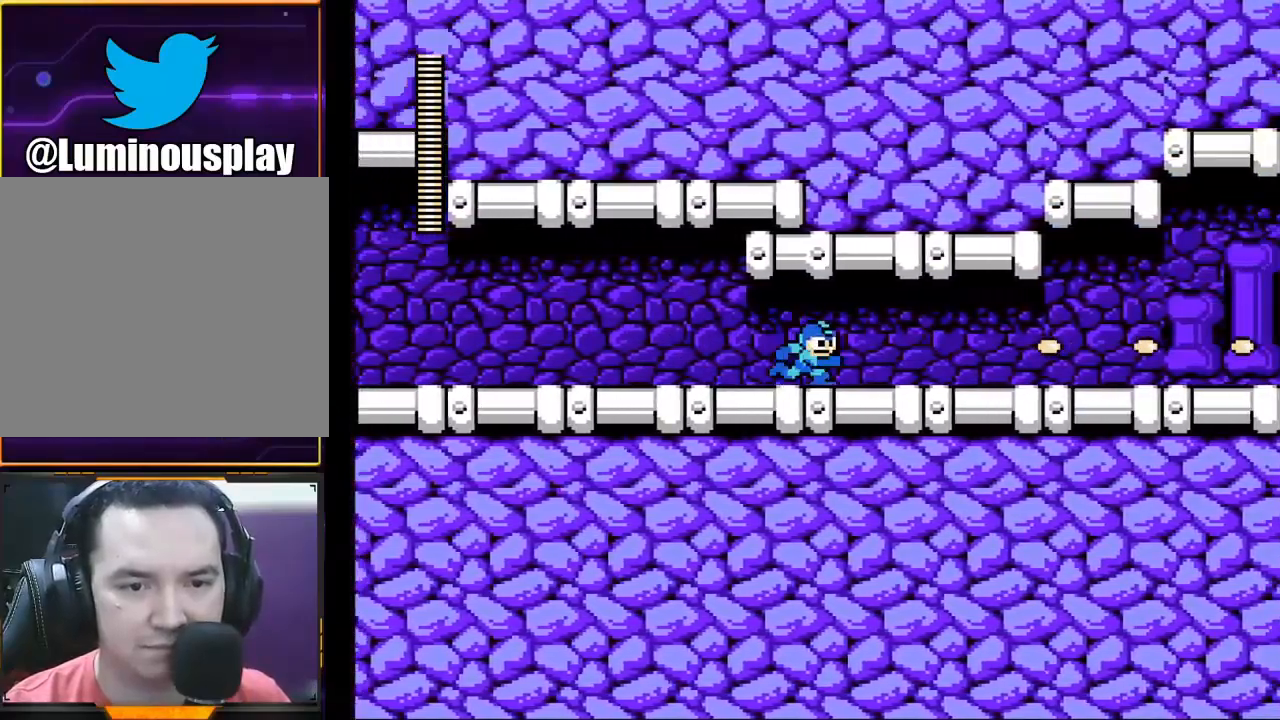
{"buttons": ["X"], "left_stick": "right", "events": []}
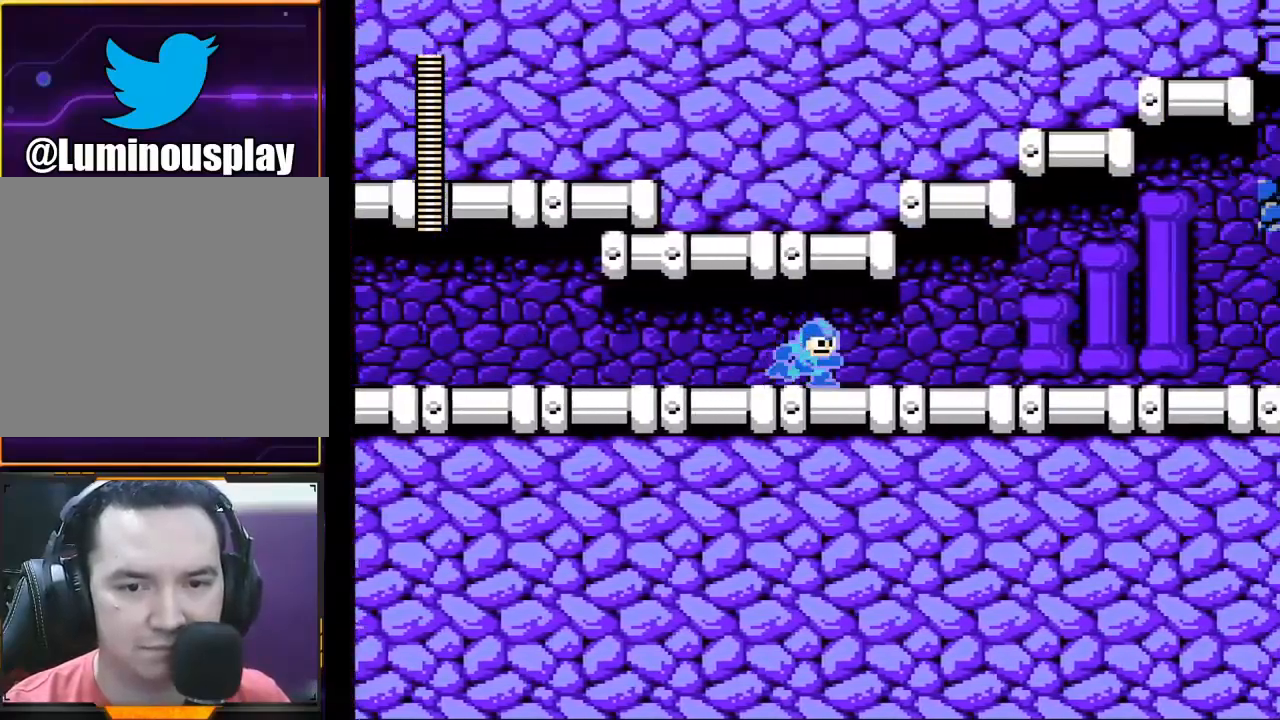
{"buttons": ["X"], "left_stick": "down-right", "events": [[500, "left_stick", "down-right"]]}
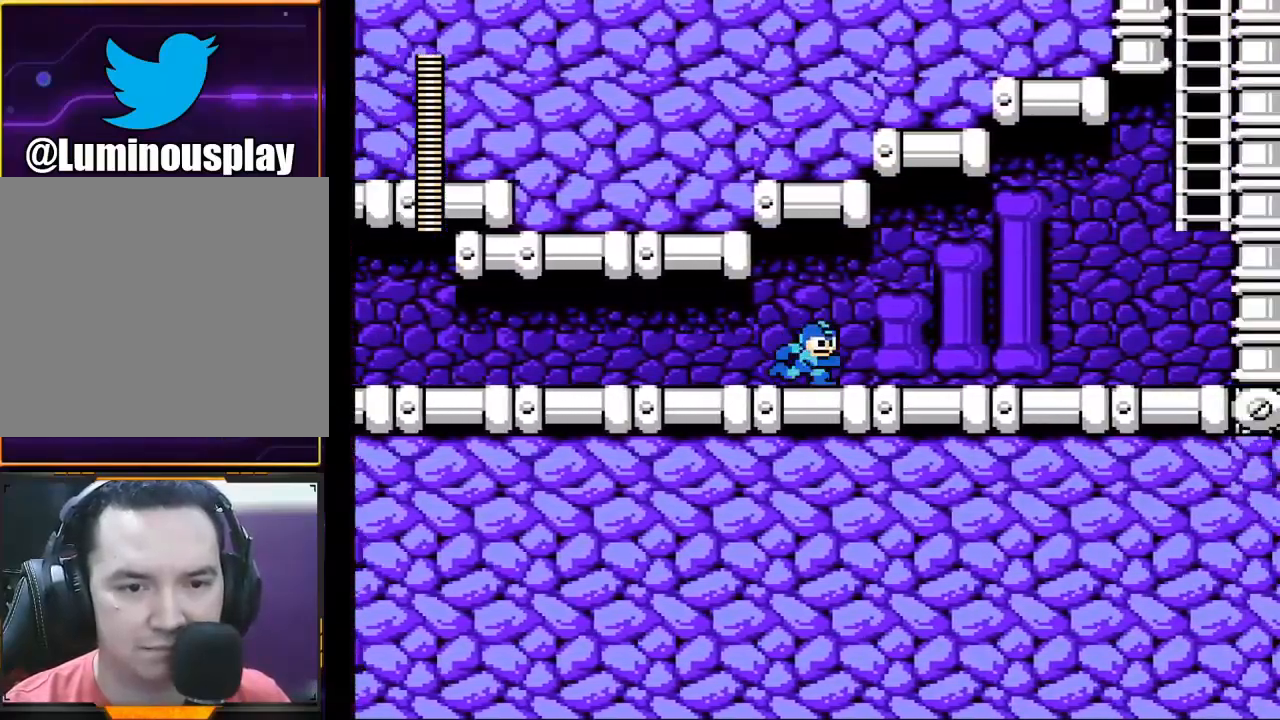
{"buttons": ["X"], "left_stick": "right", "events": [[100, "A", "down"], [167, "A", "up"], [367, "left_stick", "right"]]}
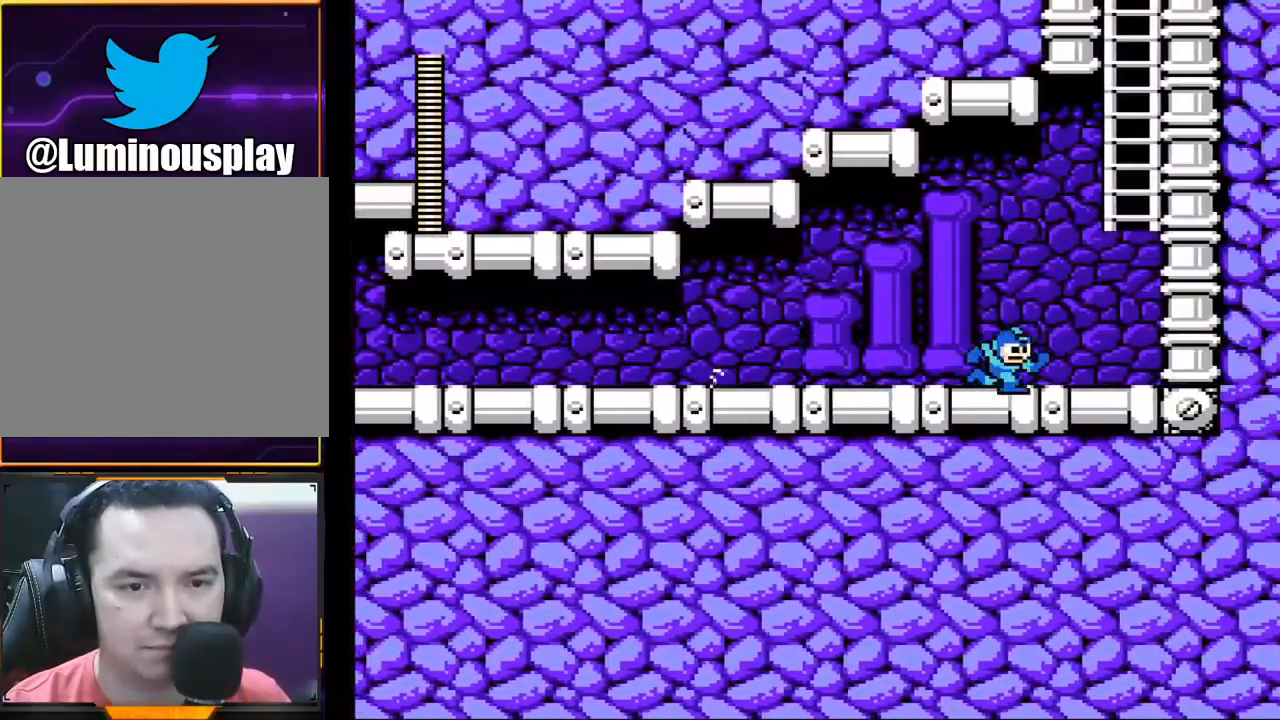
{"buttons": ["A", "X"], "left_stick": "up", "events": [[133, "A", "down"], [500, "left_stick", "up"]]}
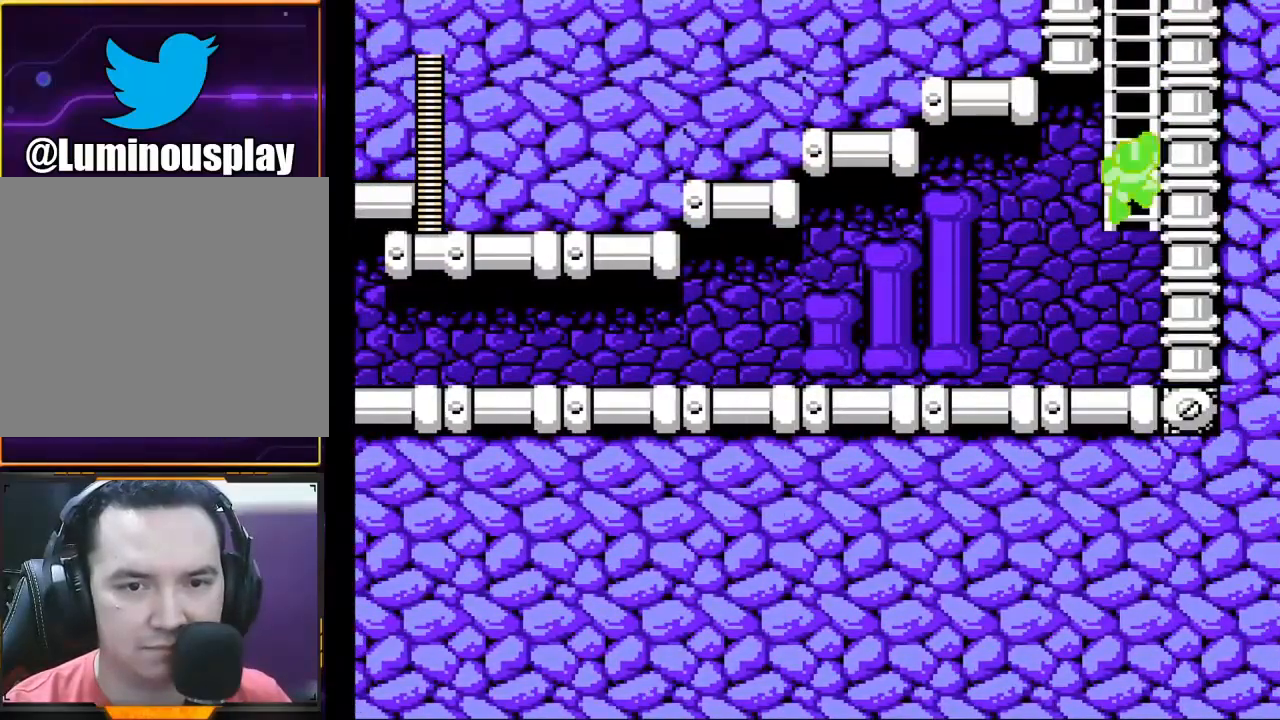
{"buttons": ["X"], "left_stick": "up", "events": [[67, "A", "up"]]}
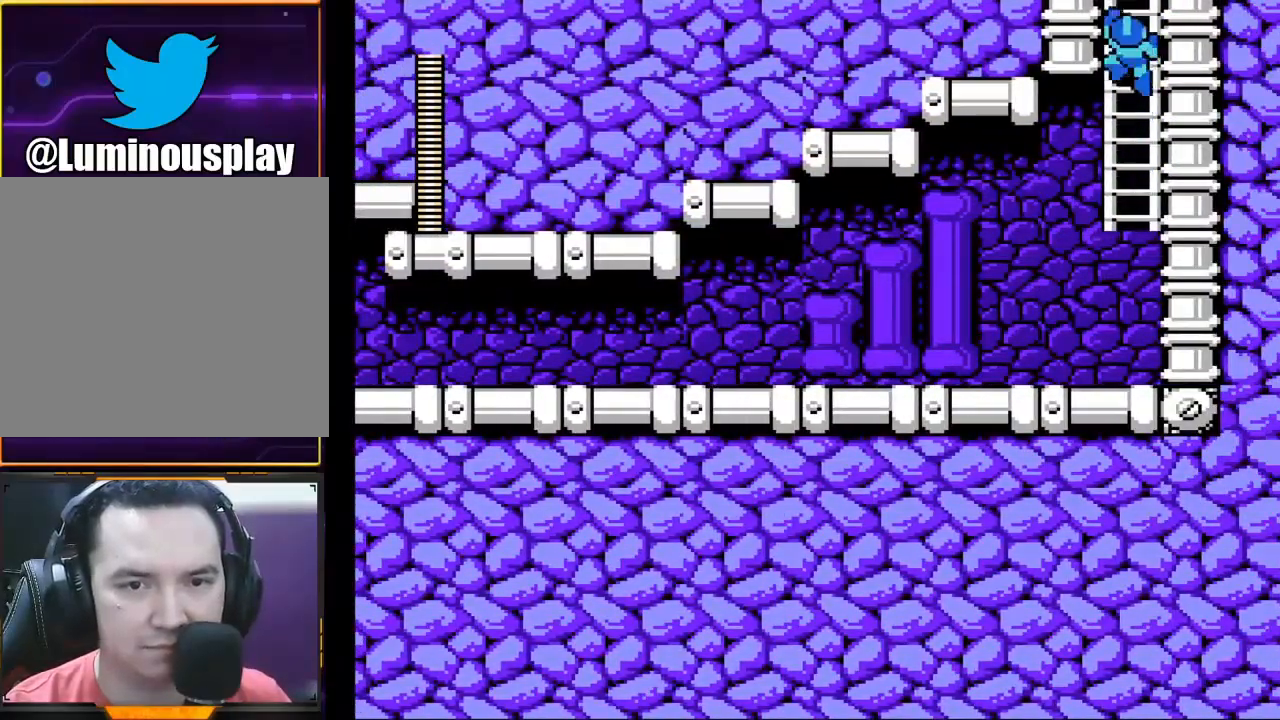
{"buttons": ["X"], "left_stick": "center", "events": [[333, "left_stick", "center"]]}
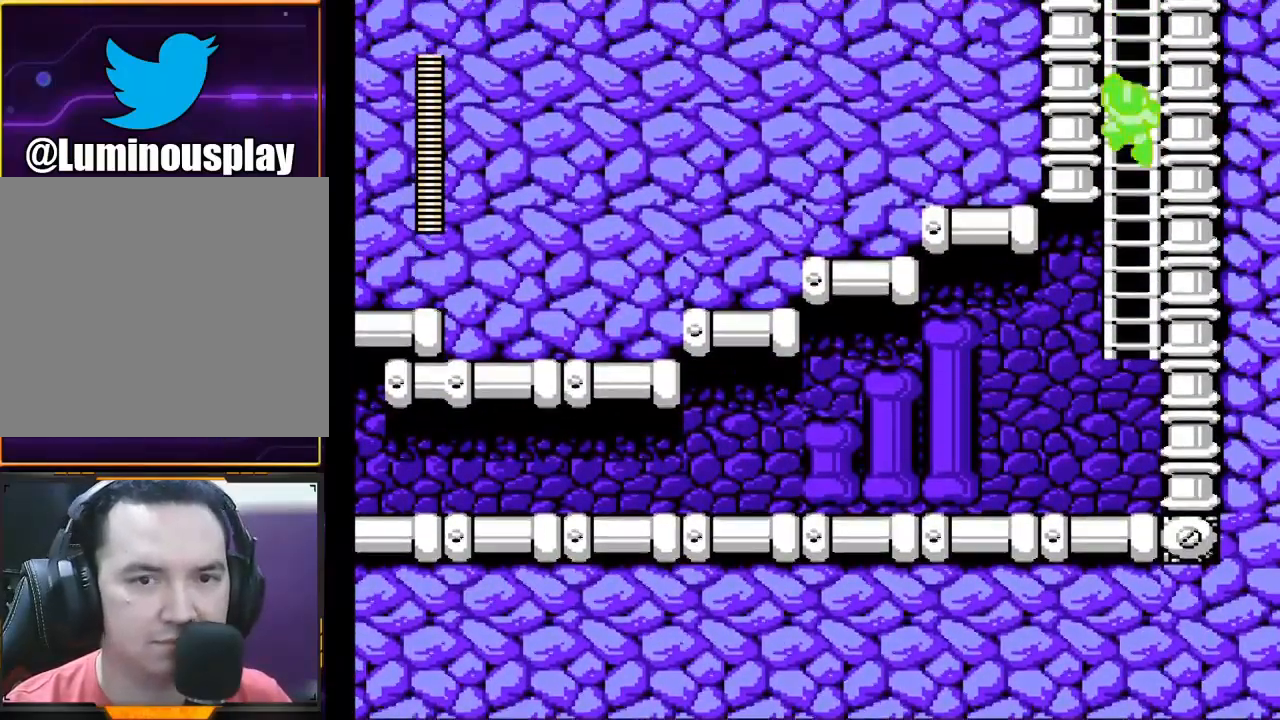
{"buttons": ["X"], "left_stick": "center", "events": []}
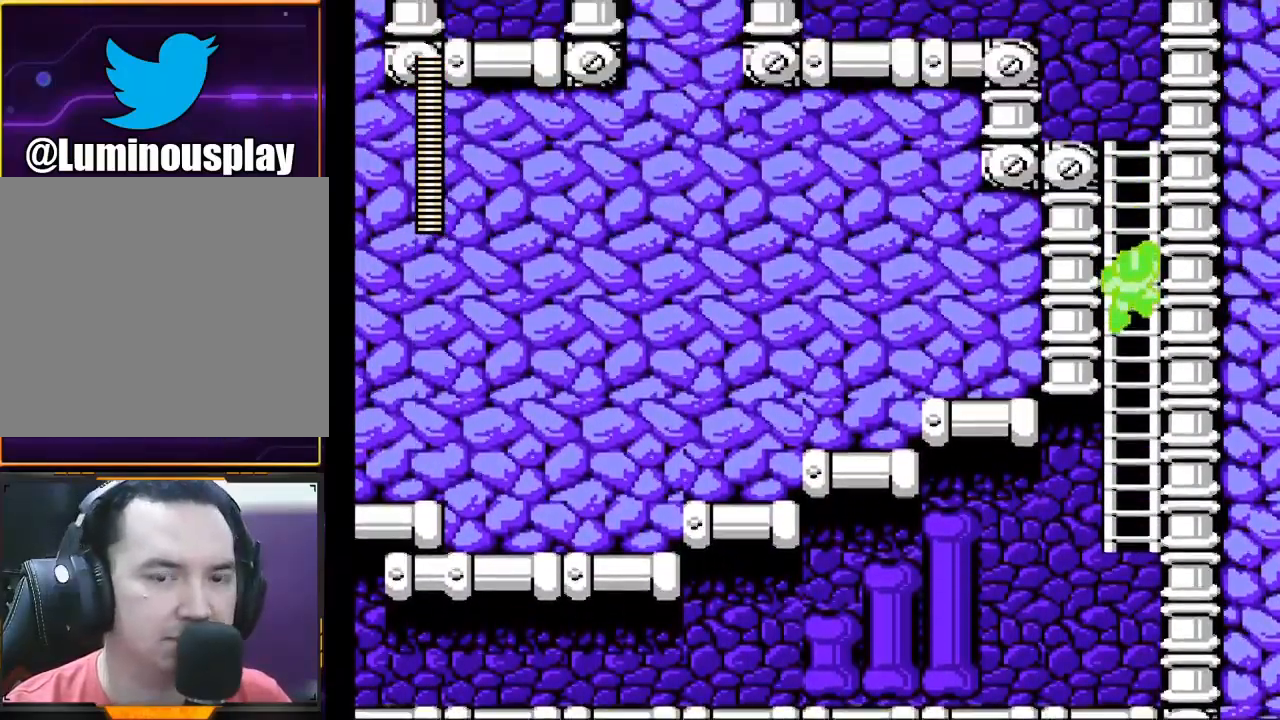
{"buttons": ["X"], "left_stick": "center", "events": []}